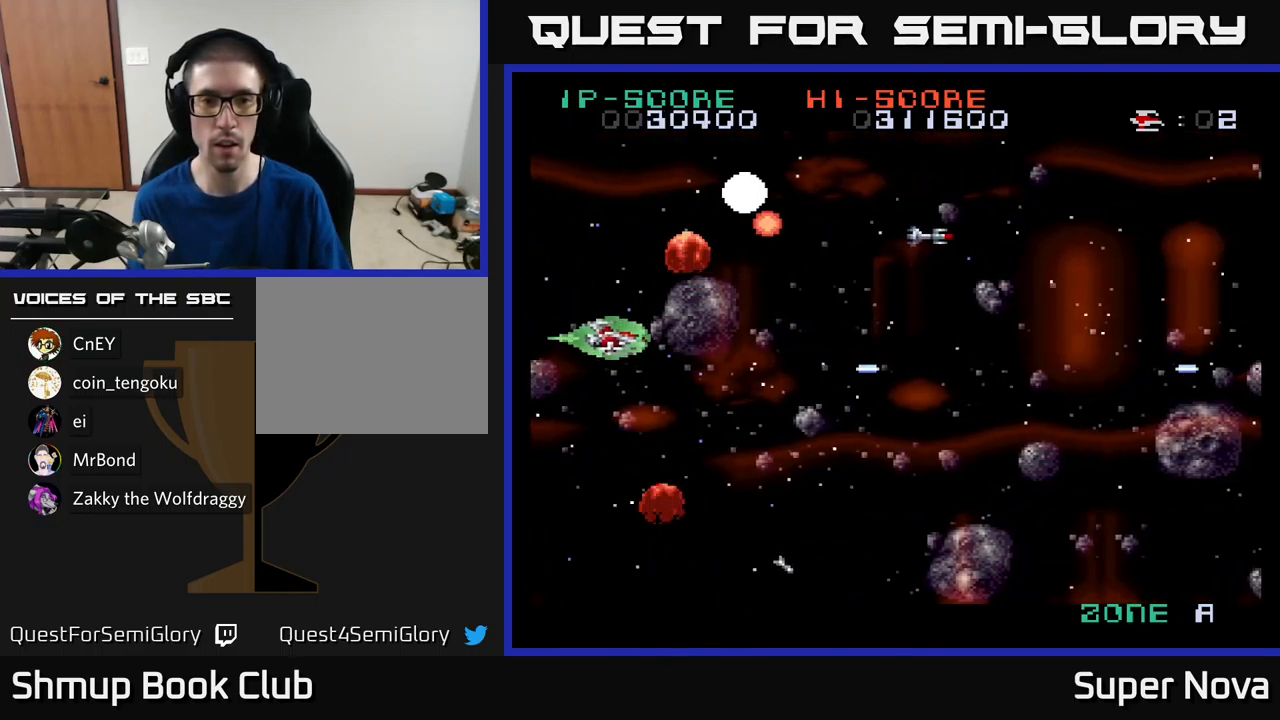
Gameplay with a controller (Xbox layout); each line is a JSON object with the inputs held at the frame after it. "events" lists button and stick changes between this image and that frame as [ms after this image, input, new state], when the widget could be followed in between.
{"buttons": ["X", "DPAD_RIGHT"], "left_stick": "center", "right_stick": "center", "events": [[17, "DPAD_LEFT", "up"], [233, "DPAD_RIGHT", "down"], [350, "DPAD_UP", "up"]]}
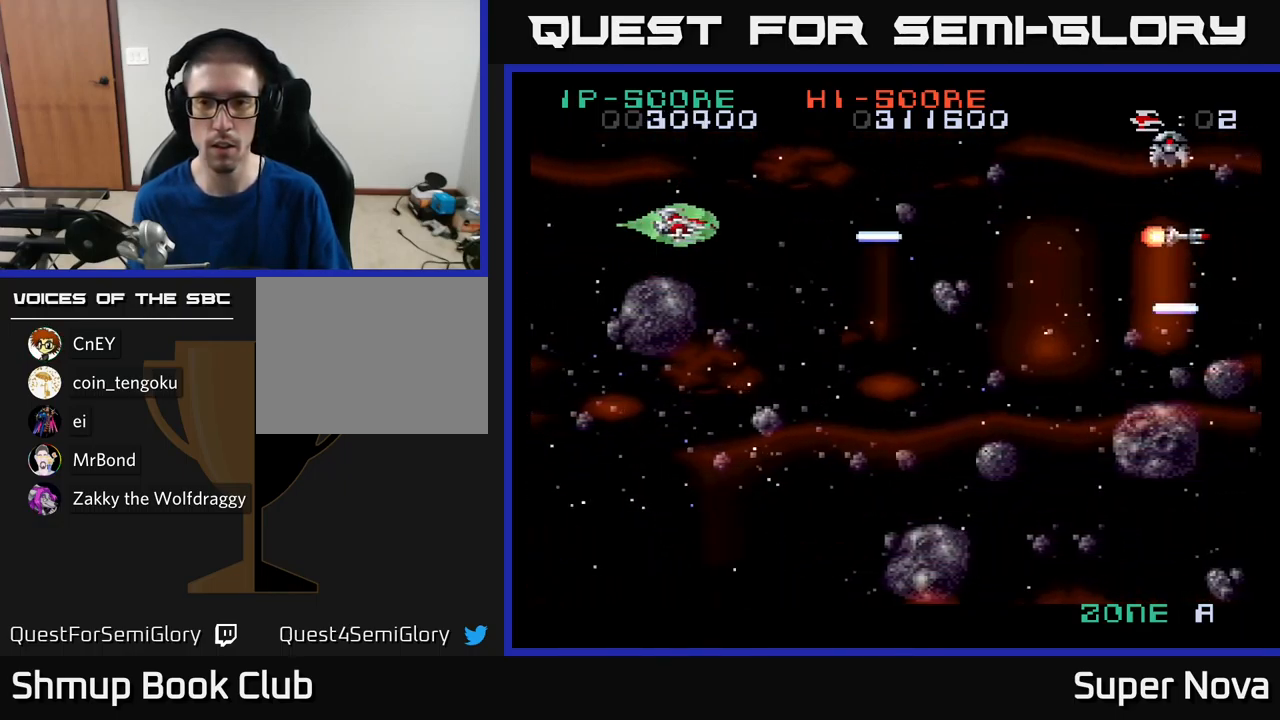
{"buttons": ["X", "DPAD_DOWN", "DPAD_RIGHT"], "left_stick": "center", "right_stick": "center", "events": [[383, "DPAD_DOWN", "down"]]}
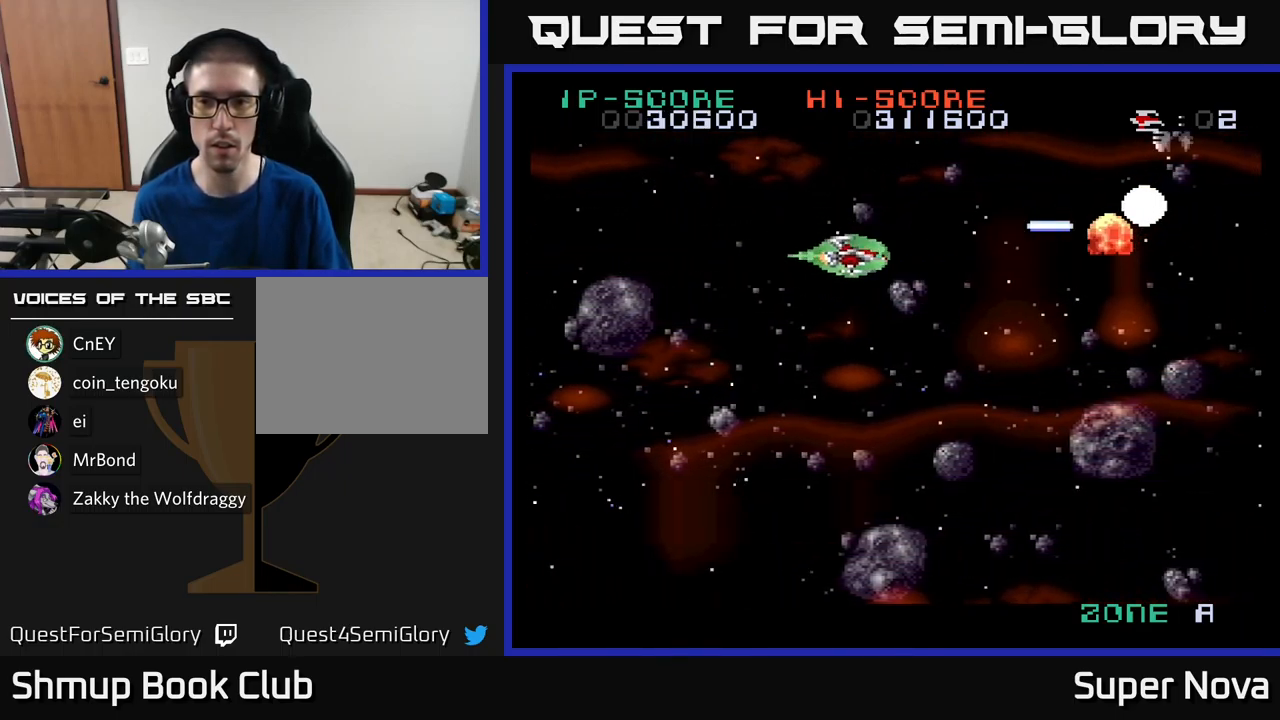
{"buttons": ["X"], "left_stick": "center", "right_stick": "center", "events": [[50, "DPAD_DOWN", "up"], [150, "DPAD_RIGHT", "up"]]}
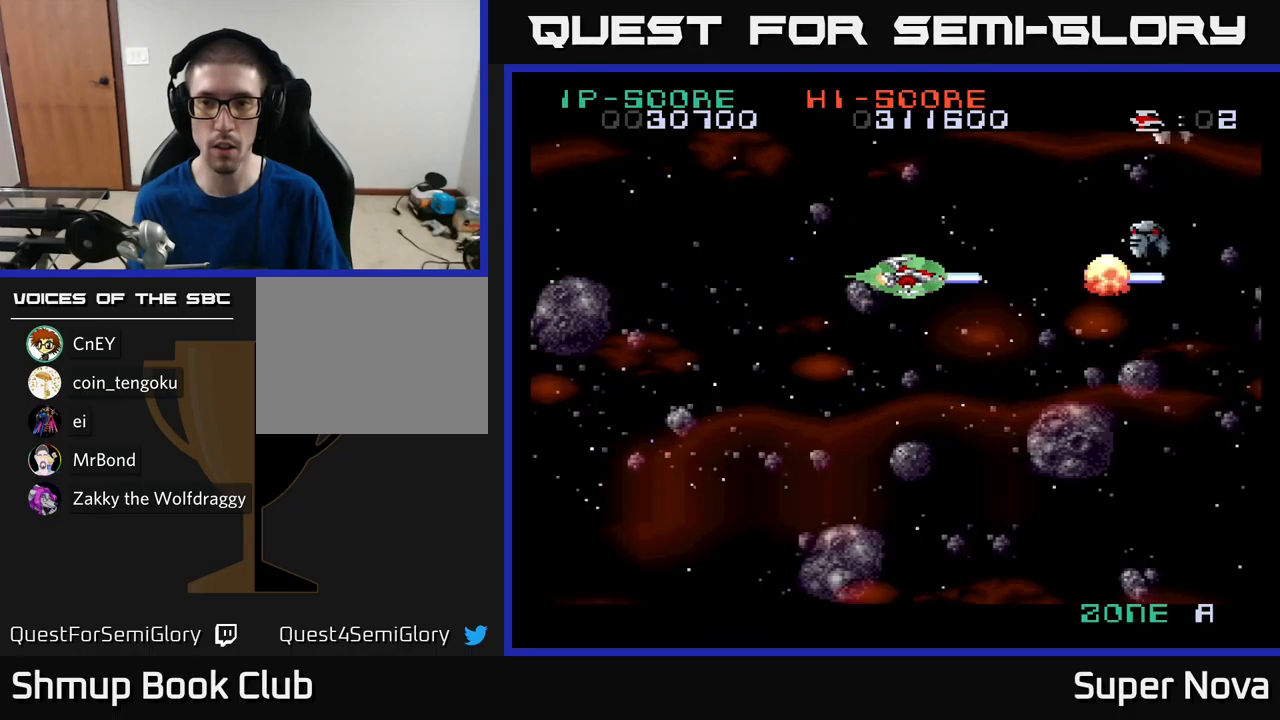
{"buttons": ["X", "DPAD_RIGHT"], "left_stick": "center", "right_stick": "center", "events": [[200, "DPAD_RIGHT", "down"]]}
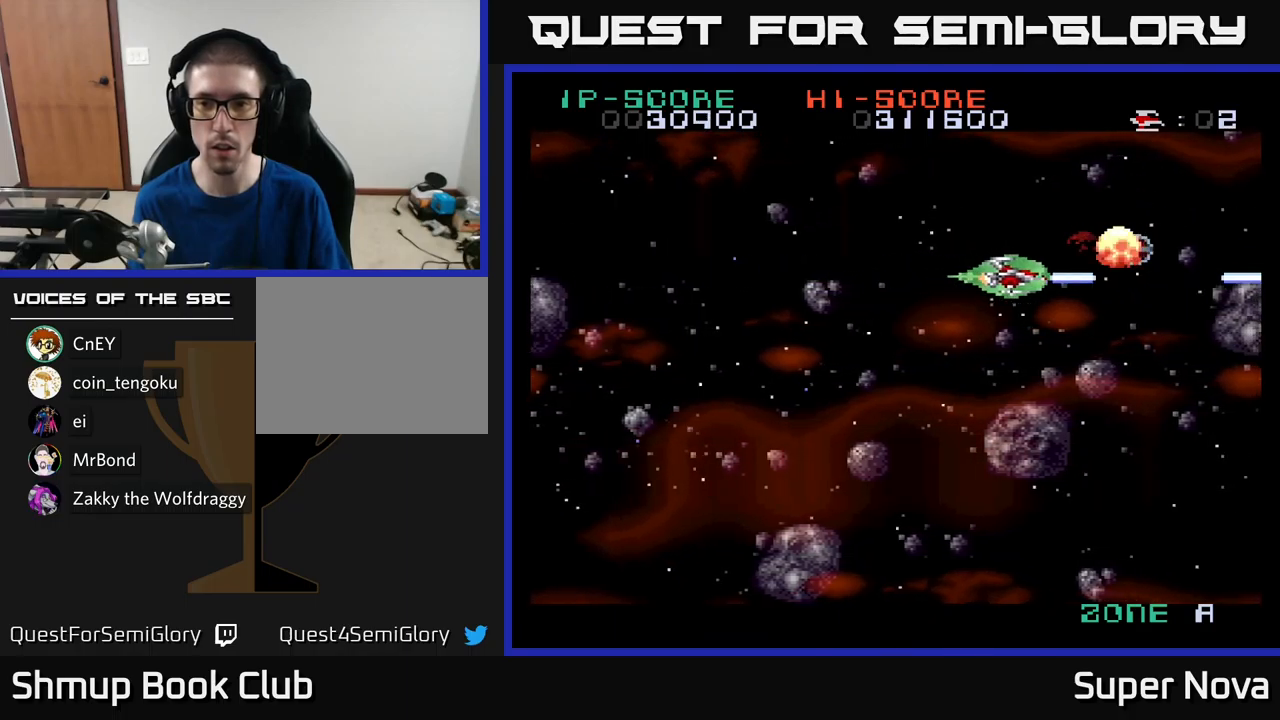
{"buttons": ["X", "DPAD_DOWN", "DPAD_LEFT"], "left_stick": "center", "right_stick": "center", "events": [[184, "DPAD_UP", "down"], [184, "X", "up"], [267, "DPAD_UP", "up"], [300, "DPAD_DOWN", "down"], [317, "DPAD_RIGHT", "up"], [334, "X", "down"], [367, "DPAD_LEFT", "down"]]}
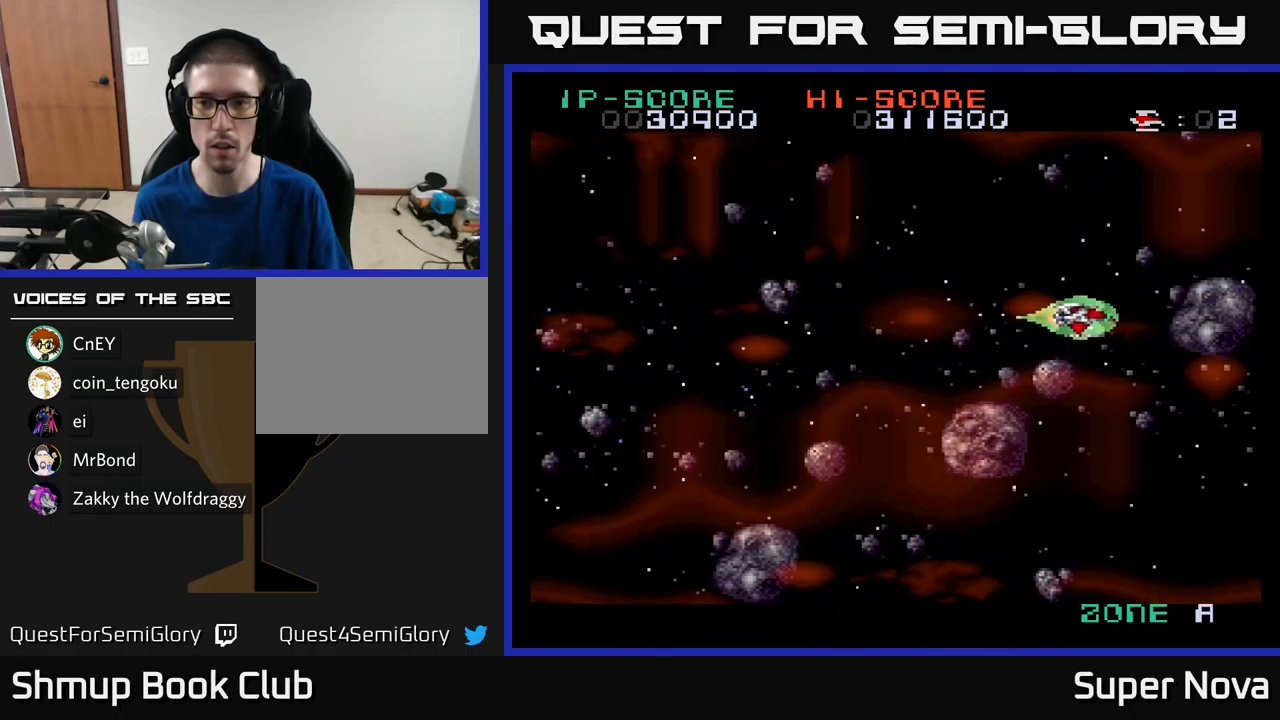
{"buttons": ["X", "DPAD_LEFT"], "left_stick": "center", "right_stick": "center", "events": [[167, "DPAD_DOWN", "up"]]}
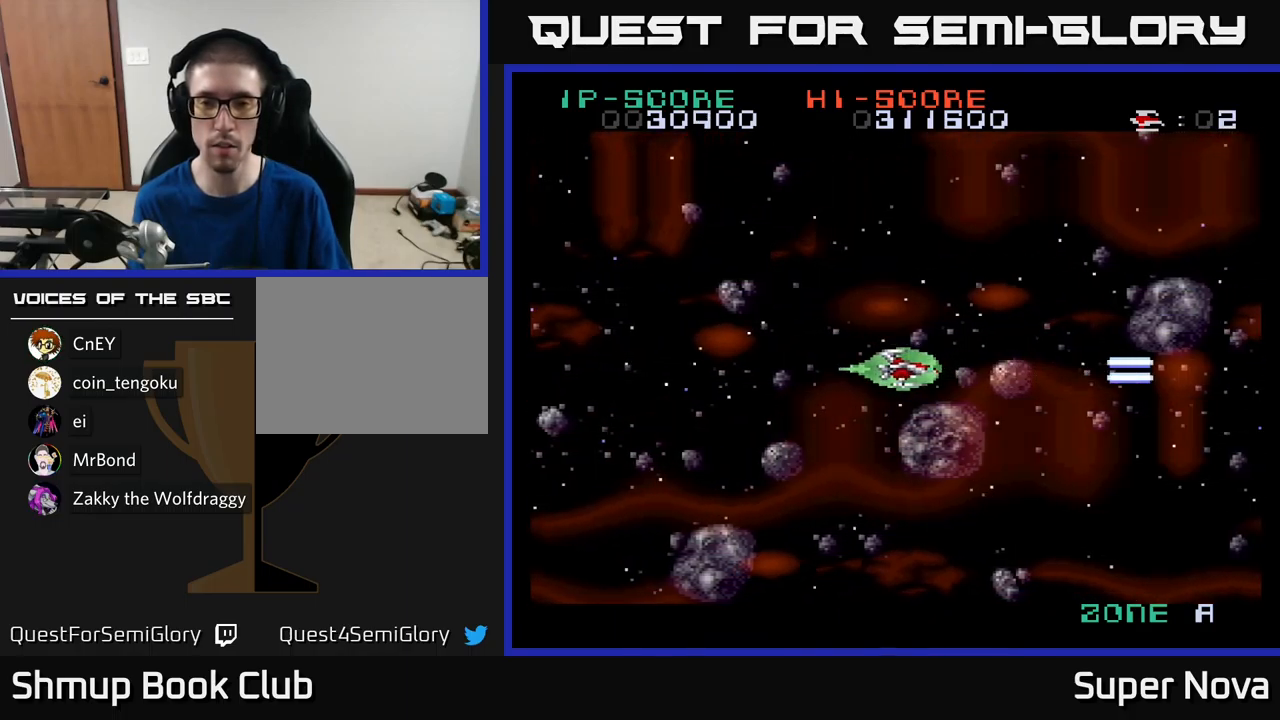
{"buttons": ["X", "DPAD_DOWN"], "left_stick": "center", "right_stick": "center", "events": [[400, "DPAD_DOWN", "down"], [400, "DPAD_LEFT", "up"]]}
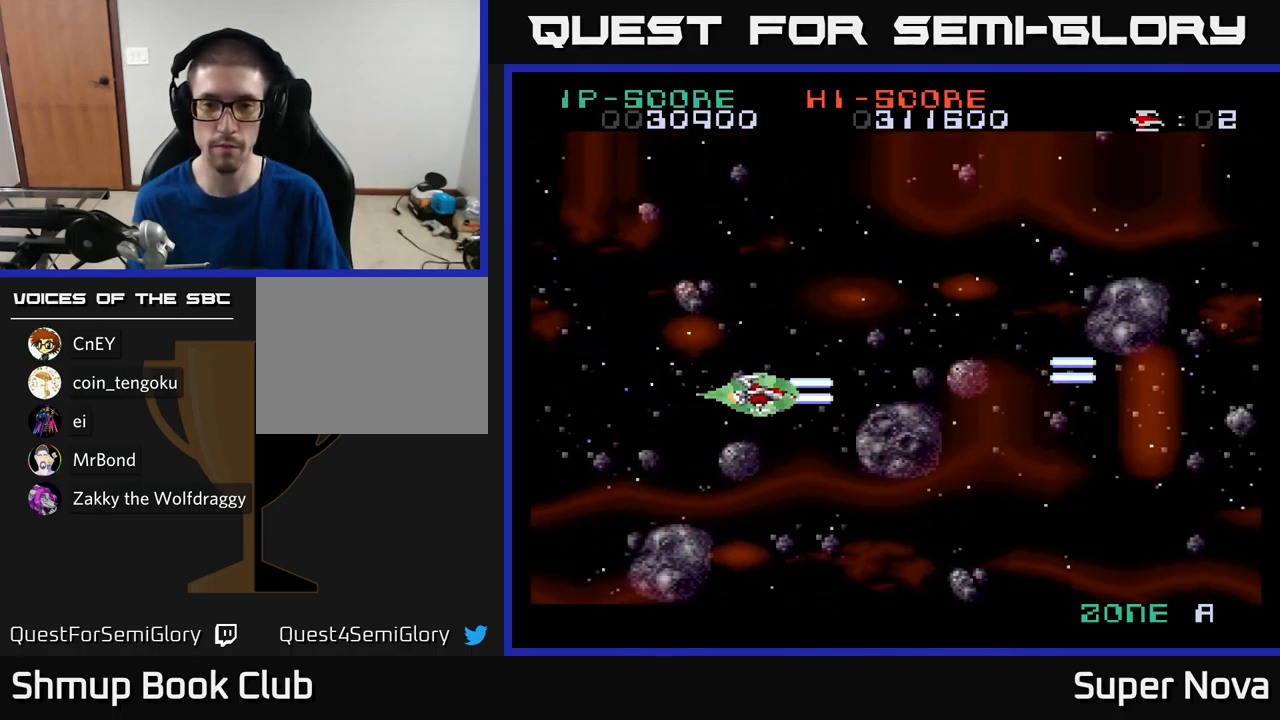
{"buttons": ["X", "DPAD_RIGHT"], "left_stick": "center", "right_stick": "center", "events": [[50, "DPAD_RIGHT", "down"], [184, "DPAD_RIGHT", "up"], [367, "DPAD_DOWN", "up"], [450, "DPAD_RIGHT", "down"]]}
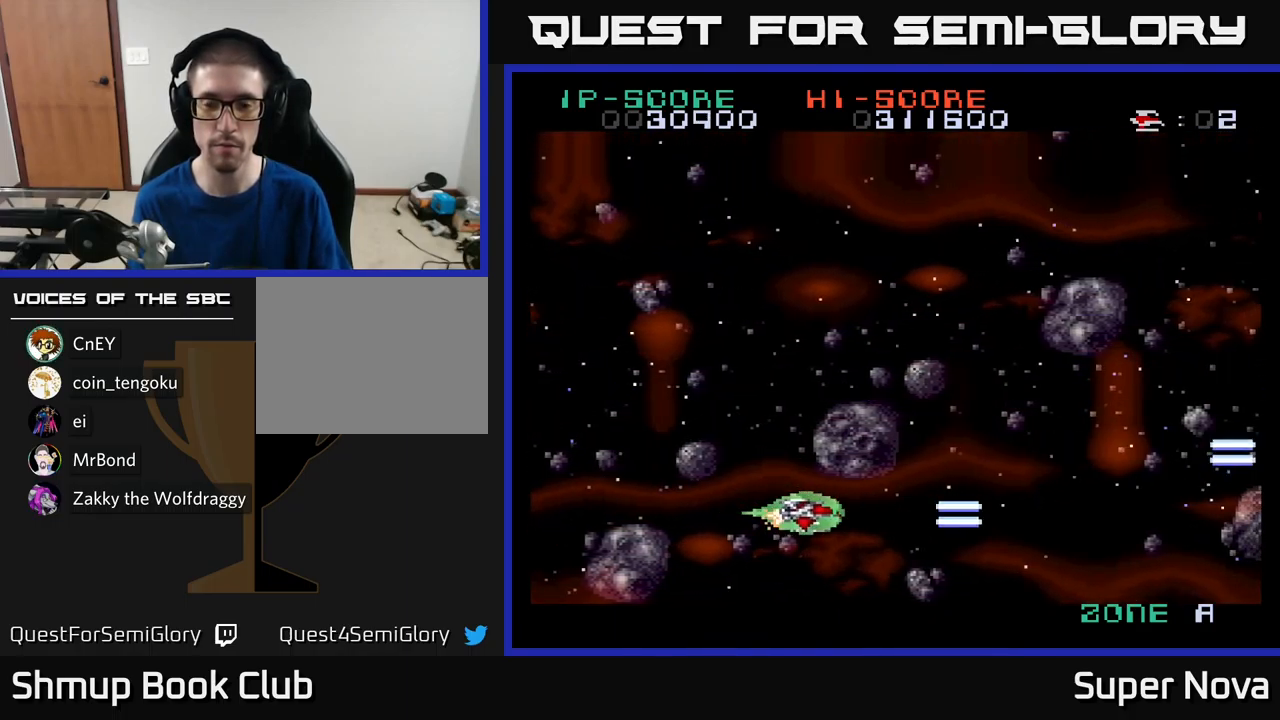
{"buttons": ["X", "DPAD_UP", "DPAD_LEFT"], "left_stick": "center", "right_stick": "center", "events": [[17, "DPAD_UP", "down"], [100, "DPAD_UP", "up"], [167, "DPAD_DOWN", "down"], [200, "DPAD_RIGHT", "up"], [334, "DPAD_DOWN", "up"], [417, "DPAD_UP", "down"], [450, "DPAD_LEFT", "down"]]}
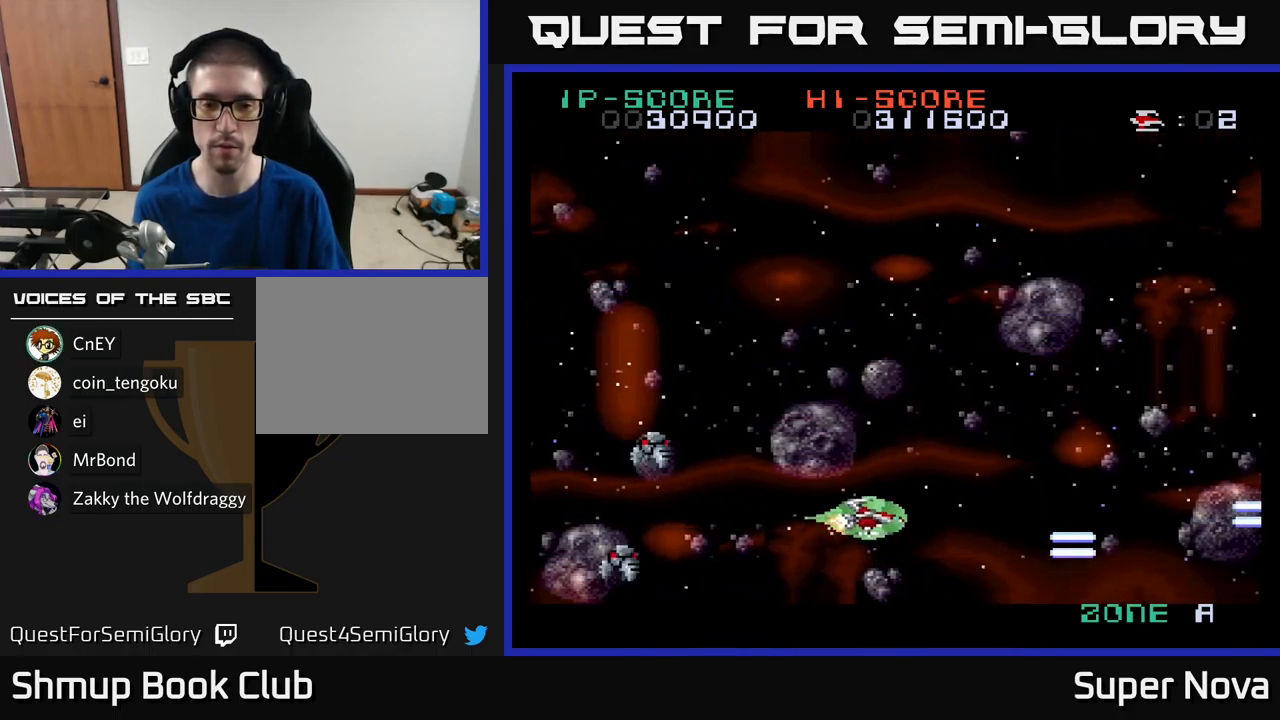
{"buttons": ["A", "DPAD_DOWN", "DPAD_RIGHT"], "left_stick": "center", "right_stick": "center"}
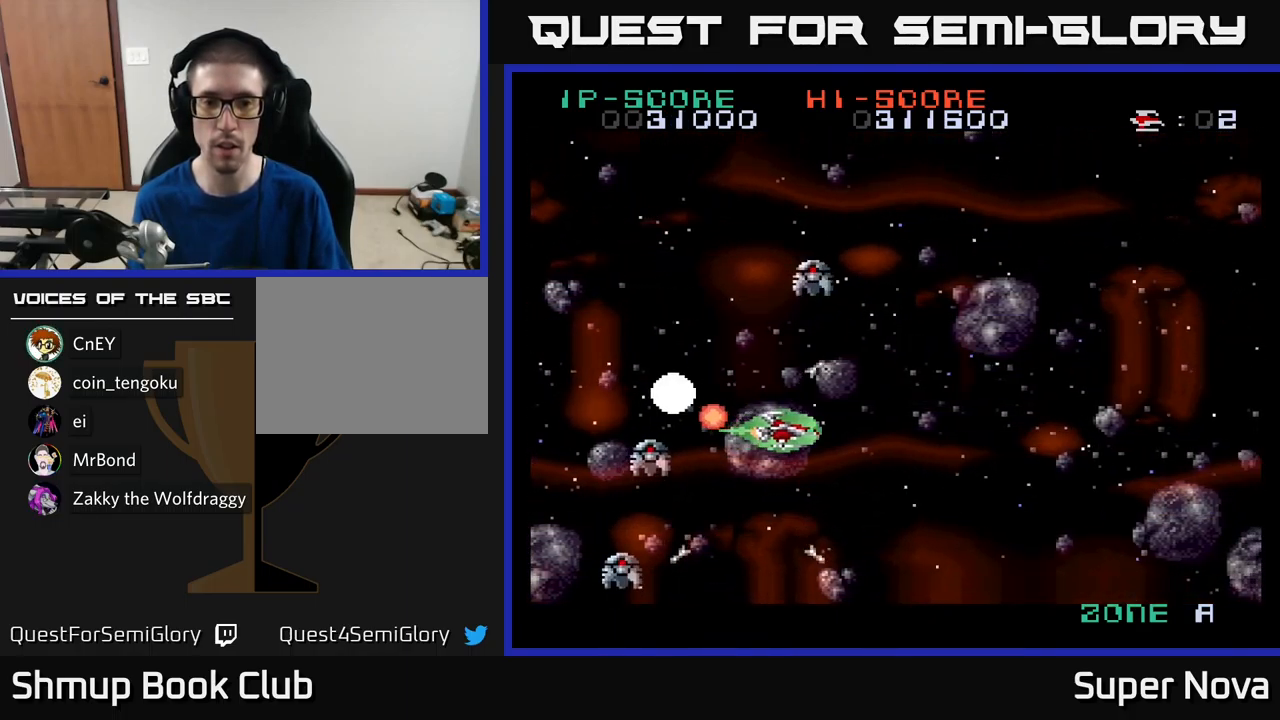
{"buttons": ["X", "DPAD_UP"], "left_stick": "center", "right_stick": "center", "events": [[17, "A", "up"], [84, "A", "down"], [84, "DPAD_DOWN", "up"], [117, "DPAD_RIGHT", "up"], [134, "DPAD_UP", "down"], [134, "X", "down"], [200, "A", "up"], [217, "A", "down"], [250, "DPAD_UP", "up"], [267, "DPAD_RIGHT", "down"], [300, "DPAD_UP", "down"], [334, "A", "up"], [450, "DPAD_RIGHT", "up"]]}
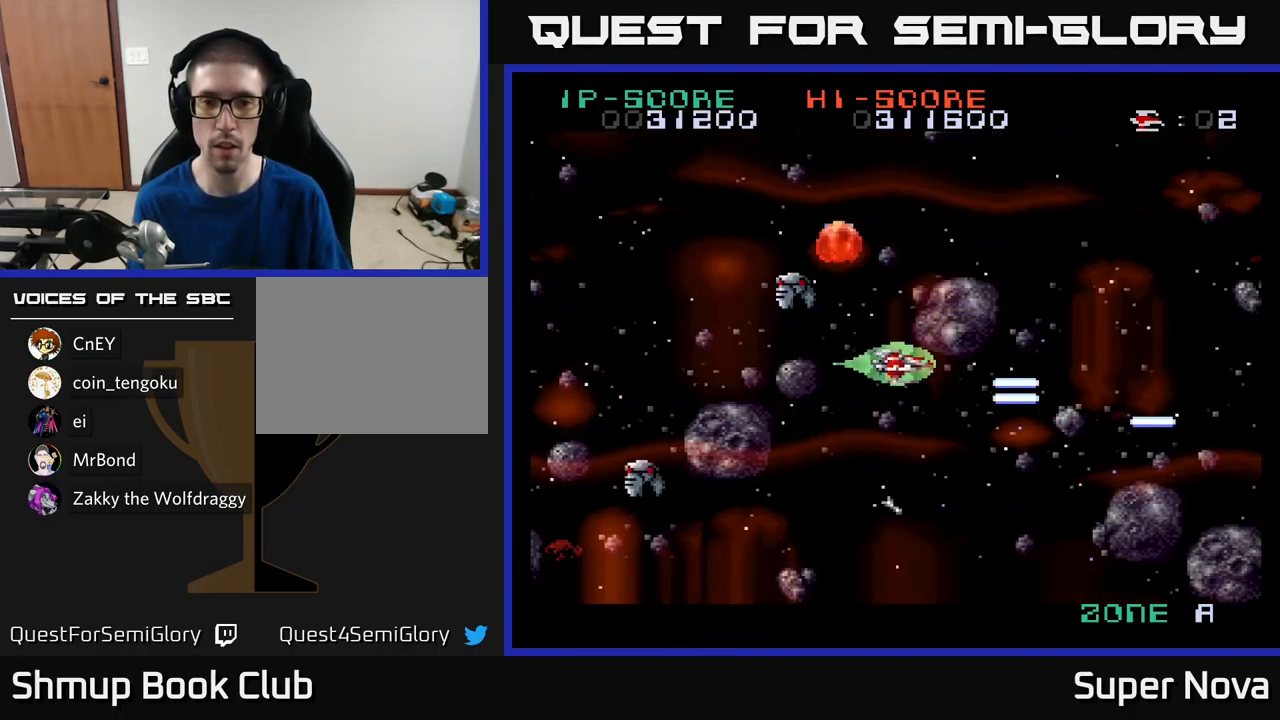
{"buttons": ["X"], "left_stick": "center", "right_stick": "center"}
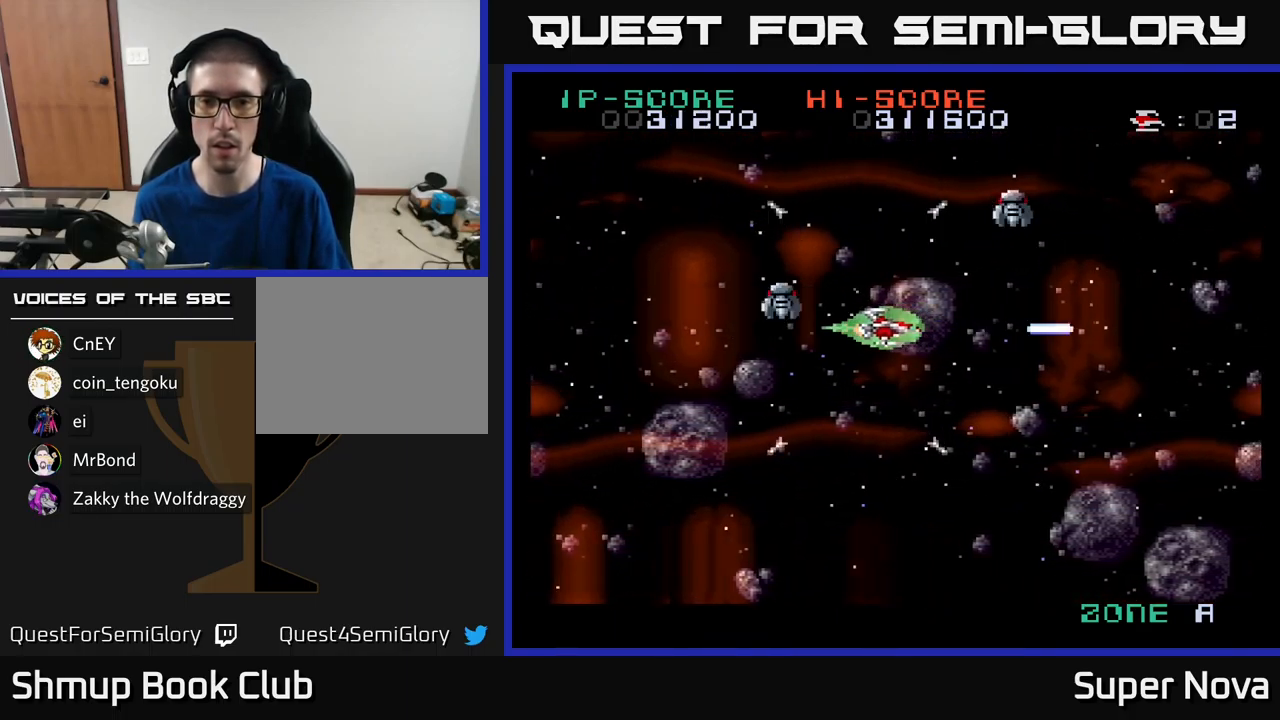
{"buttons": ["X", "DPAD_LEFT"], "left_stick": "center", "right_stick": "center", "events": [[17, "DPAD_RIGHT", "down"], [67, "A", "down"], [84, "X", "up"], [134, "X", "down"], [150, "A", "up"], [184, "DPAD_RIGHT", "up"], [184, "DPAD_UP", "down"], [284, "DPAD_UP", "up"], [300, "DPAD_RIGHT", "down"], [450, "DPAD_RIGHT", "up"], [500, "DPAD_LEFT", "down"]]}
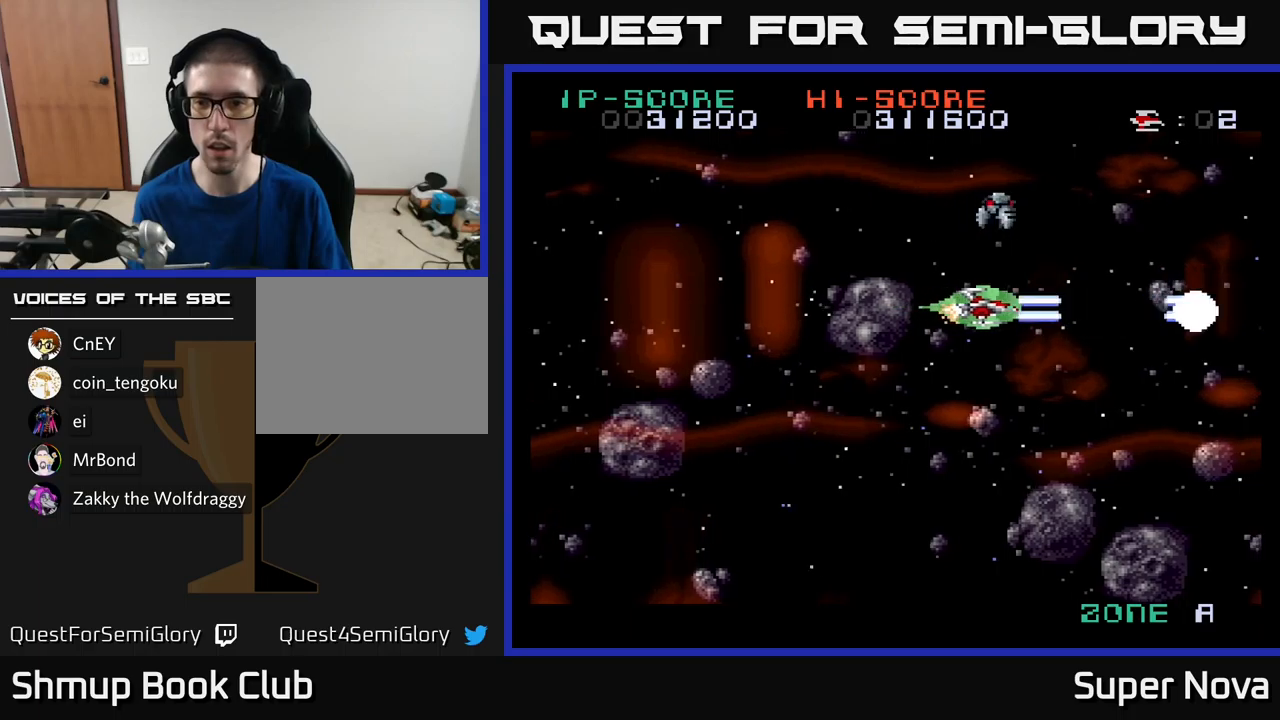
{"buttons": ["X", "DPAD_DOWN", "DPAD_RIGHT"], "left_stick": "center", "right_stick": "center", "events": [[33, "DPAD_UP", "down"], [83, "DPAD_LEFT", "up"], [166, "DPAD_RIGHT", "down"], [266, "DPAD_UP", "up"], [366, "DPAD_DOWN", "down"]]}
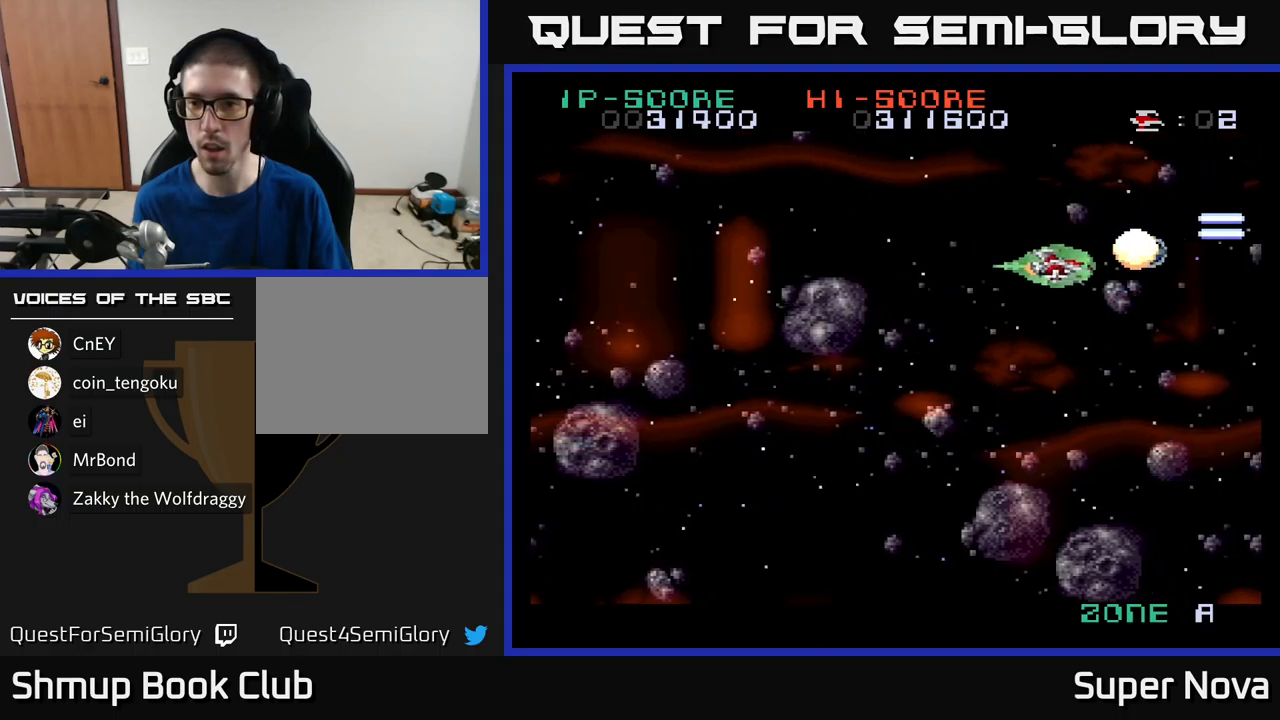
{"buttons": ["X", "DPAD_DOWN", "DPAD_LEFT"], "left_stick": "center", "right_stick": "center", "events": [[50, "DPAD_DOWN", "up"], [233, "DPAD_UP", "down"], [250, "DPAD_RIGHT", "up"], [316, "DPAD_LEFT", "down"], [316, "X", "up"], [333, "DPAD_UP", "up"], [366, "DPAD_DOWN", "down"], [400, "X", "down"]]}
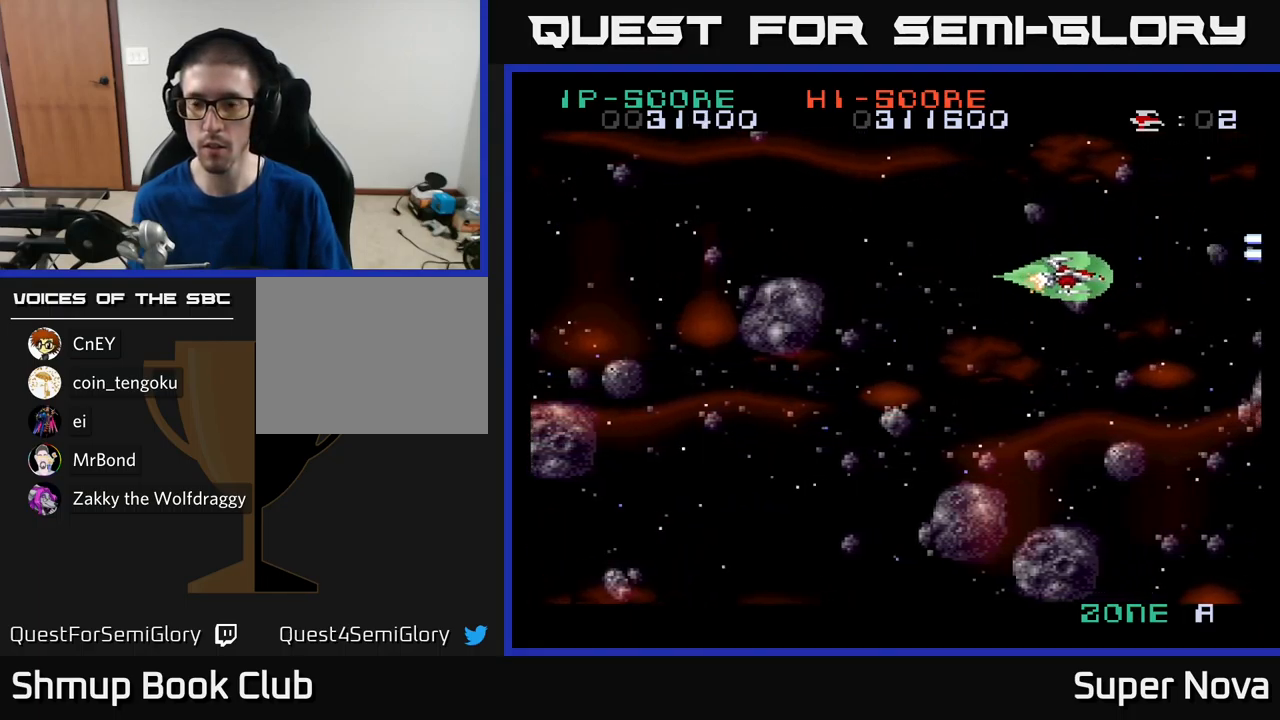
{"buttons": ["X", "DPAD_DOWN", "DPAD_LEFT"], "left_stick": "center", "right_stick": "center", "events": []}
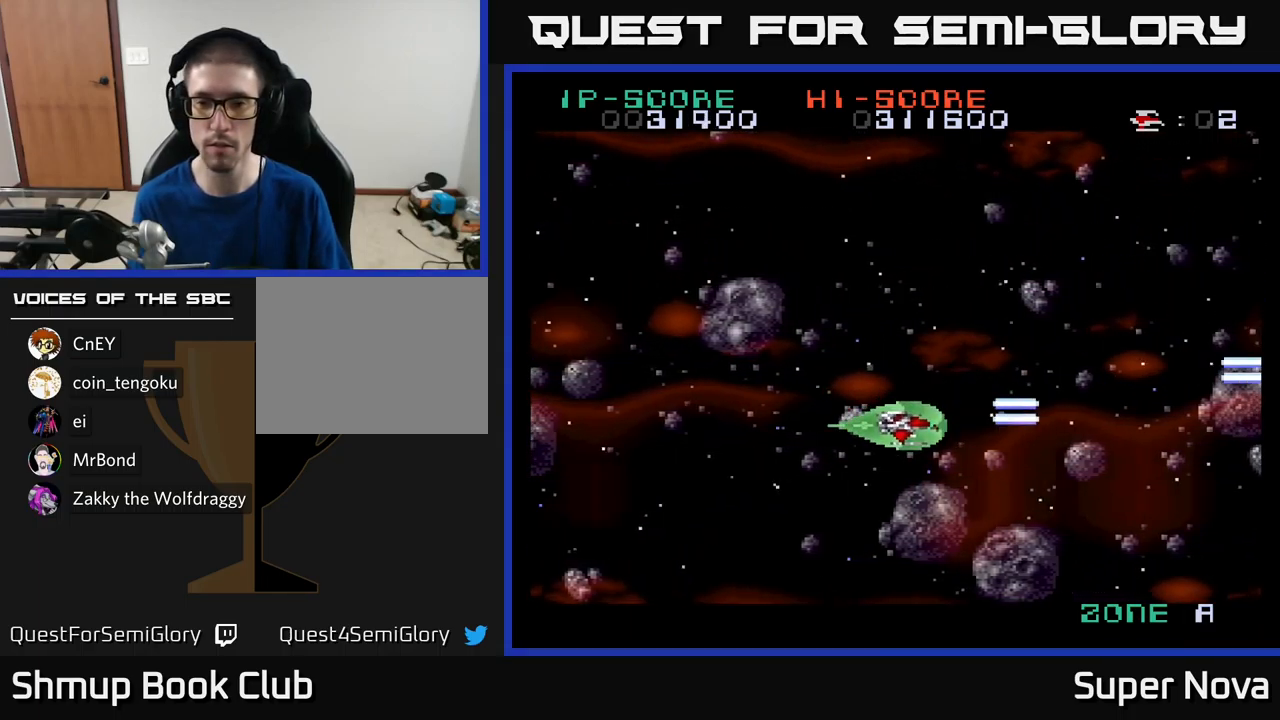
{"buttons": ["X", "DPAD_LEFT"], "left_stick": "center", "right_stick": "center", "events": [[16, "DPAD_DOWN", "up"]]}
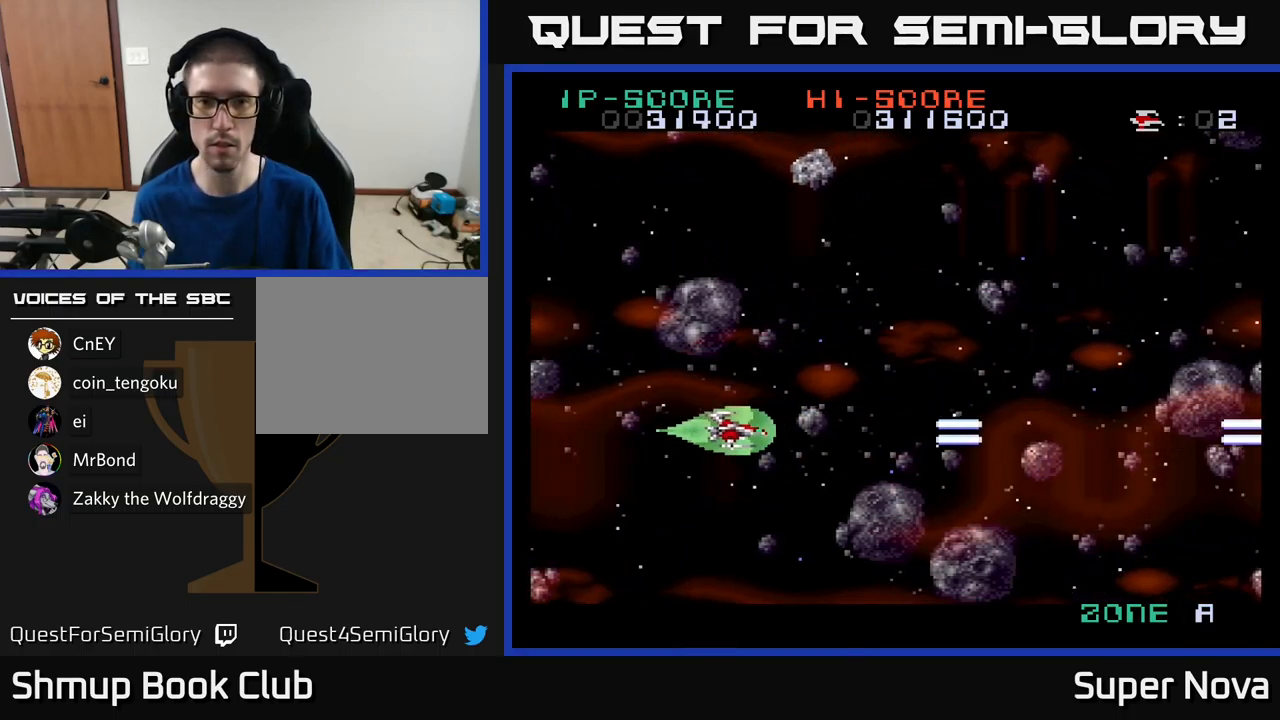
{"buttons": [], "left_stick": "center", "right_stick": "center", "events": [[33, "DPAD_UP", "down"], [66, "X", "up"], [416, "A", "down"], [433, "DPAD_LEFT", "up"], [433, "DPAD_UP", "up"], [500, "A", "up"]]}
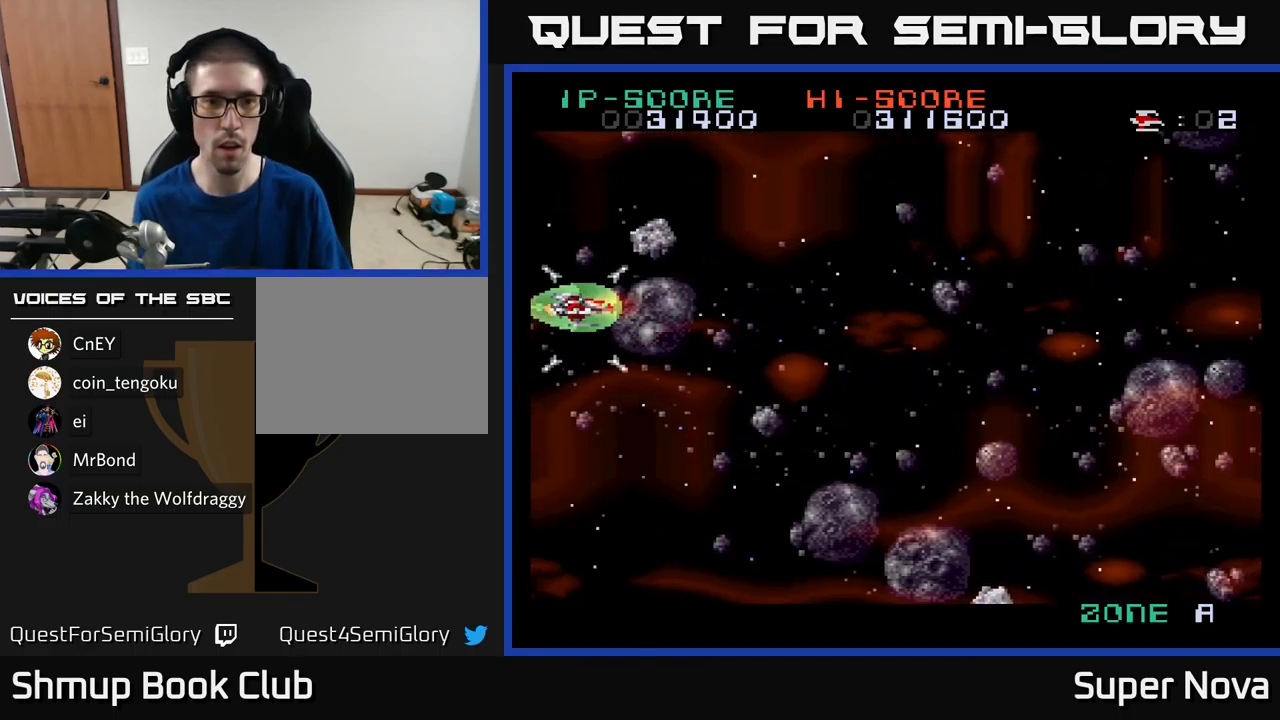
{"buttons": ["A", "X", "DPAD_DOWN", "DPAD_RIGHT"], "left_stick": "center", "right_stick": "center", "events": [[50, "A", "down"], [100, "A", "up"], [100, "DPAD_LEFT", "down"], [166, "A", "down"], [200, "X", "down"], [233, "DPAD_DOWN", "down"], [233, "DPAD_LEFT", "up"], [266, "X", "up"], [333, "DPAD_RIGHT", "down"], [333, "X", "down"], [433, "X", "up"], [483, "X", "down"]]}
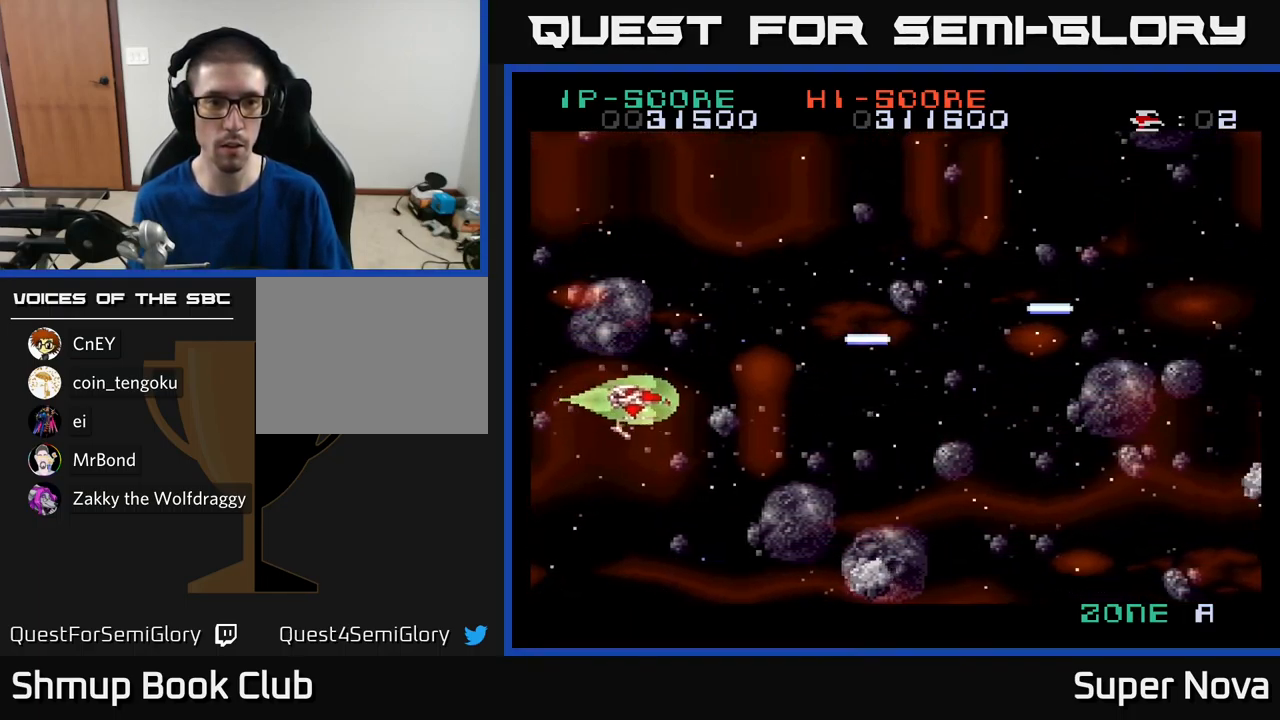
{"buttons": ["X", "DPAD_LEFT"], "left_stick": "center", "right_stick": "center", "events": [[16, "A", "up"], [200, "DPAD_RIGHT", "up"], [316, "DPAD_LEFT", "down"], [416, "DPAD_DOWN", "up"]]}
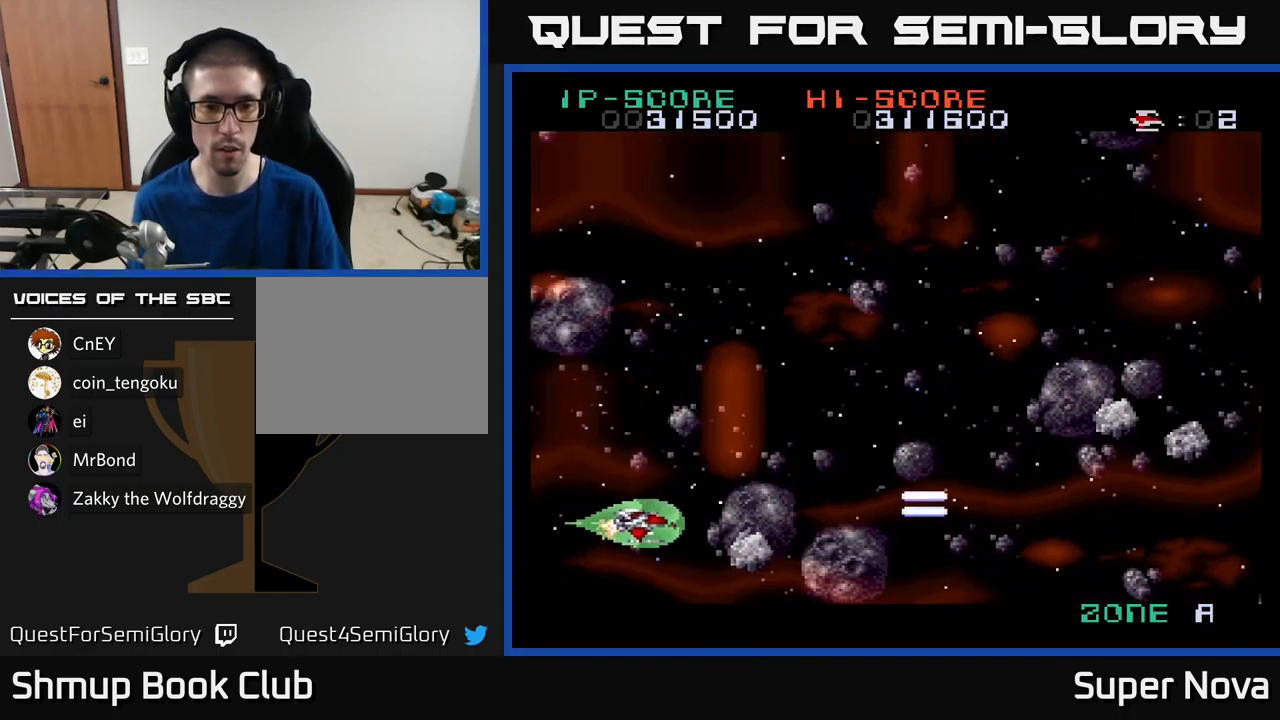
{"buttons": ["A", "X", "DPAD_RIGHT"], "left_stick": "center", "right_stick": "center", "events": [[16, "A", "down"], [83, "X", "up"], [133, "DPAD_LEFT", "up"], [133, "DPAD_UP", "down"], [133, "X", "down"], [183, "A", "up"], [233, "X", "up"], [250, "X", "down"], [316, "A", "down"], [366, "X", "up"], [450, "DPAD_RIGHT", "down"], [450, "DPAD_UP", "up"], [450, "X", "down"]]}
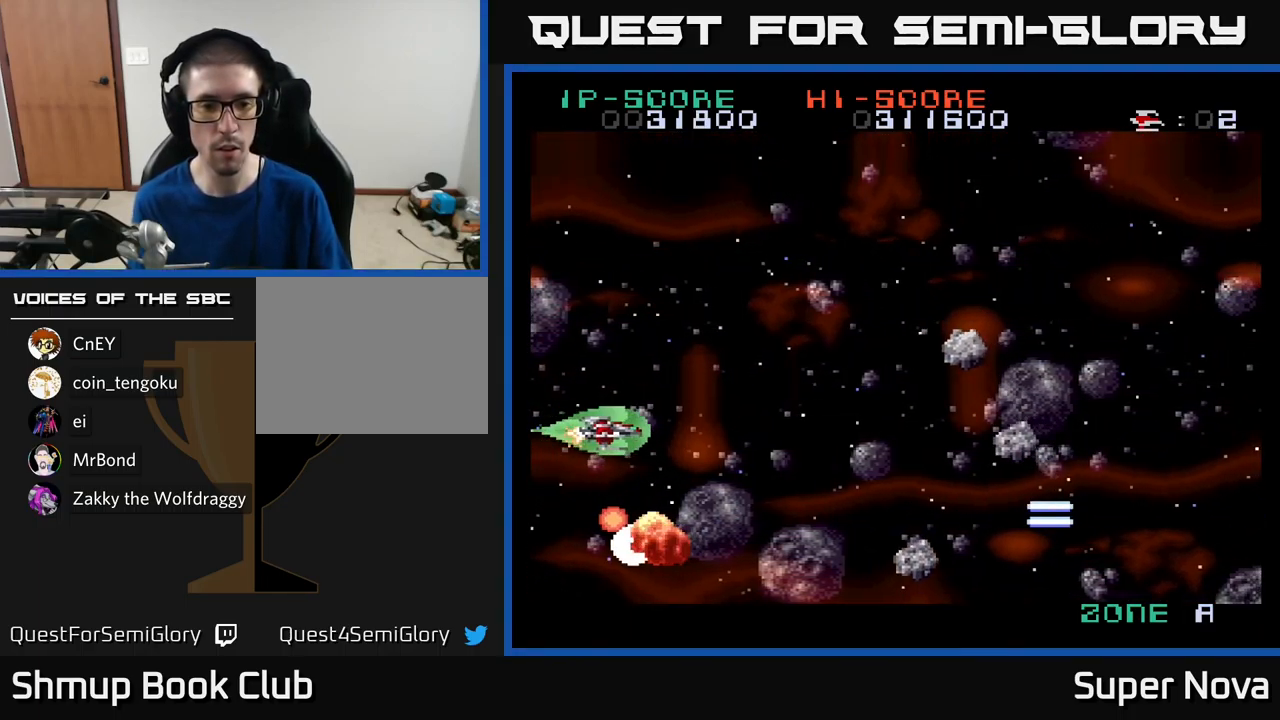
{"buttons": ["X", "DPAD_UP"], "left_stick": "center", "right_stick": "center", "events": [[33, "DPAD_UP", "down"], [66, "DPAD_RIGHT", "up"], [150, "A", "up"], [183, "DPAD_RIGHT", "down"], [266, "X", "up"], [300, "A", "down"], [333, "X", "down"], [366, "DPAD_RIGHT", "up"], [483, "A", "up"]]}
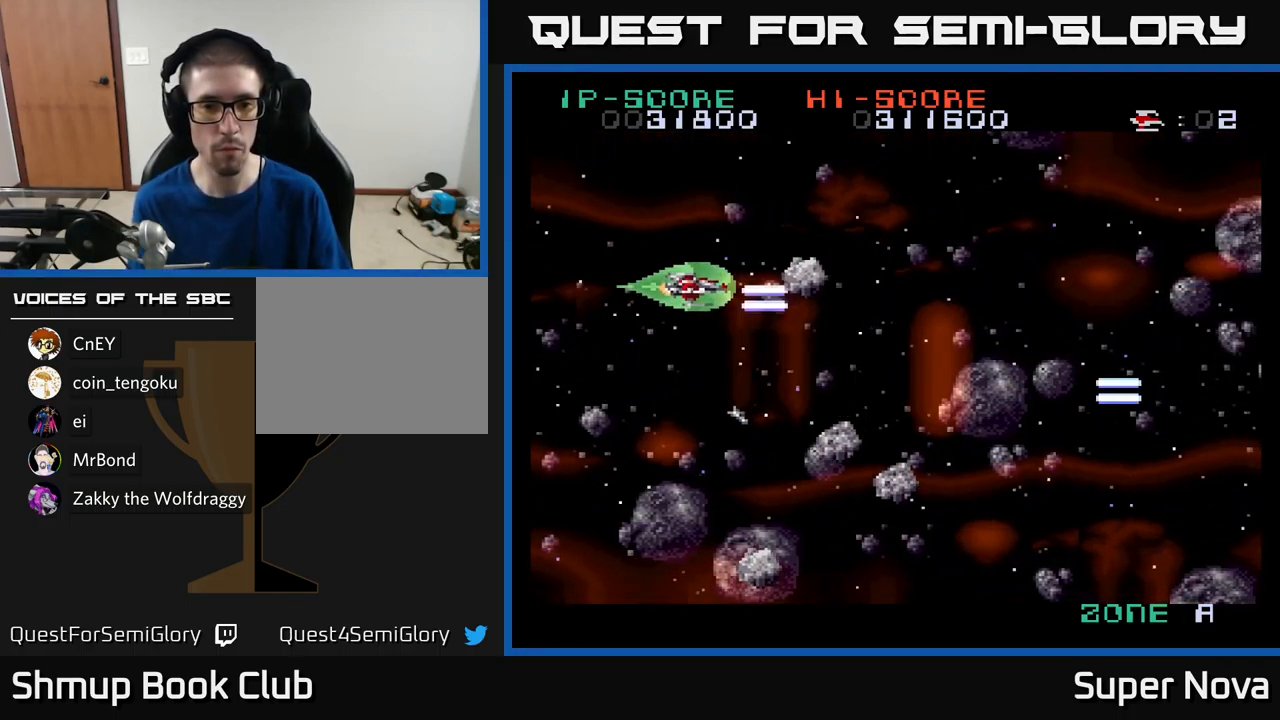
{"buttons": ["A", "DPAD_DOWN", "DPAD_LEFT"], "left_stick": "center", "right_stick": "center", "events": [[16, "DPAD_LEFT", "down"], [33, "DPAD_UP", "up"], [66, "DPAD_DOWN", "down"], [100, "A", "down"], [100, "X", "up"], [116, "DPAD_LEFT", "up"], [133, "X", "down"], [233, "A", "up"], [283, "A", "down"], [300, "X", "up"], [316, "DPAD_LEFT", "down"], [333, "X", "down"], [467, "X", "up"]]}
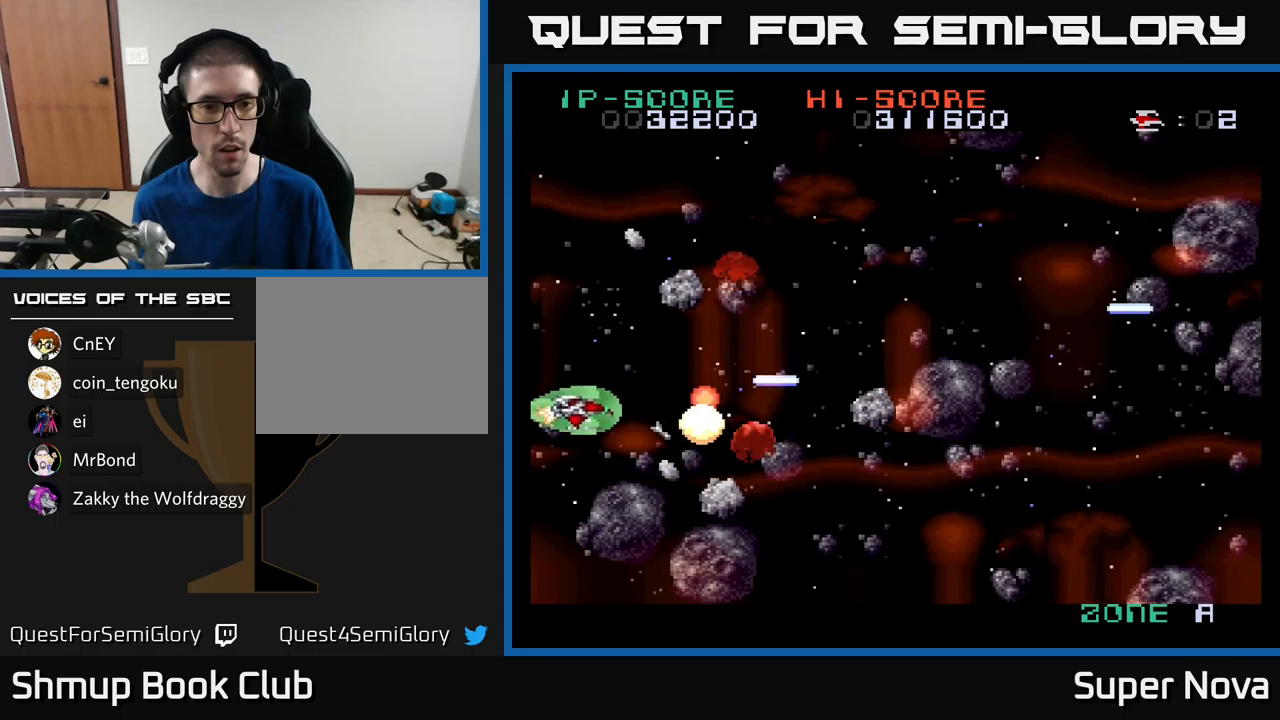
{"buttons": ["A", "DPAD_UP", "DPAD_LEFT"], "left_stick": "center", "right_stick": "center", "events": [[33, "DPAD_LEFT", "up"], [50, "X", "down"], [100, "A", "up"], [117, "DPAD_DOWN", "up"], [133, "A", "down"], [133, "DPAD_LEFT", "down"], [150, "DPAD_UP", "down"], [183, "X", "up"], [233, "DPAD_UP", "up"], [233, "X", "down"], [267, "A", "up"], [267, "DPAD_DOWN", "down"], [383, "A", "down"], [383, "DPAD_DOWN", "up"], [400, "DPAD_UP", "down"], [450, "X", "up"]]}
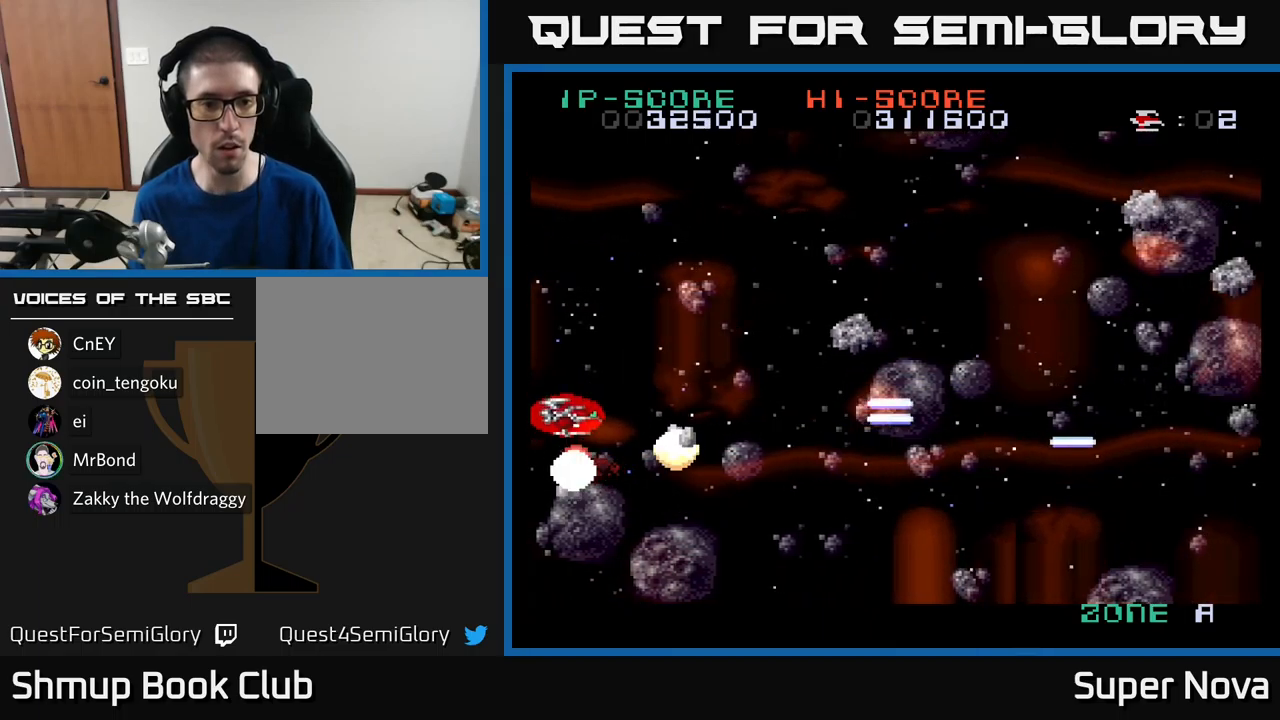
{"buttons": ["A", "X", "DPAD_UP"], "left_stick": "center", "right_stick": "center", "events": [[17, "X", "down"], [67, "DPAD_LEFT", "up"], [100, "A", "up"], [133, "A", "down"], [167, "X", "up"], [233, "X", "down"], [267, "DPAD_RIGHT", "down"], [283, "DPAD_UP", "up"], [333, "DPAD_UP", "down"], [400, "DPAD_RIGHT", "up"], [400, "X", "up"], [450, "X", "down"]]}
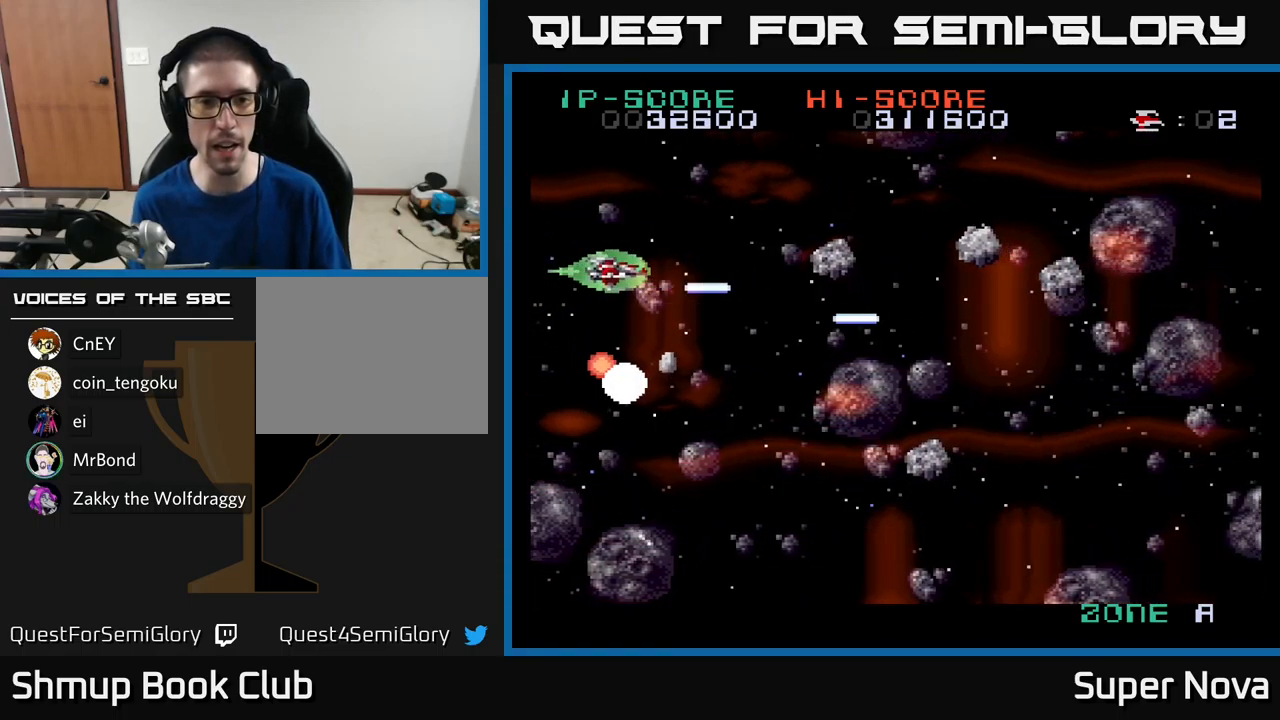
{"buttons": ["A", "X", "DPAD_UP"], "left_stick": "center", "right_stick": "center", "events": [[33, "DPAD_RIGHT", "down"], [33, "DPAD_UP", "up"], [100, "X", "up"], [150, "X", "down"], [200, "DPAD_RIGHT", "up"], [200, "DPAD_UP", "down"], [300, "DPAD_LEFT", "down"], [317, "X", "up"], [400, "DPAD_LEFT", "up"], [400, "X", "down"], [417, "DPAD_RIGHT", "down"], [417, "DPAD_UP", "up"], [433, "A", "up"], [500, "A", "down"], [500, "DPAD_RIGHT", "up"], [500, "DPAD_UP", "down"]]}
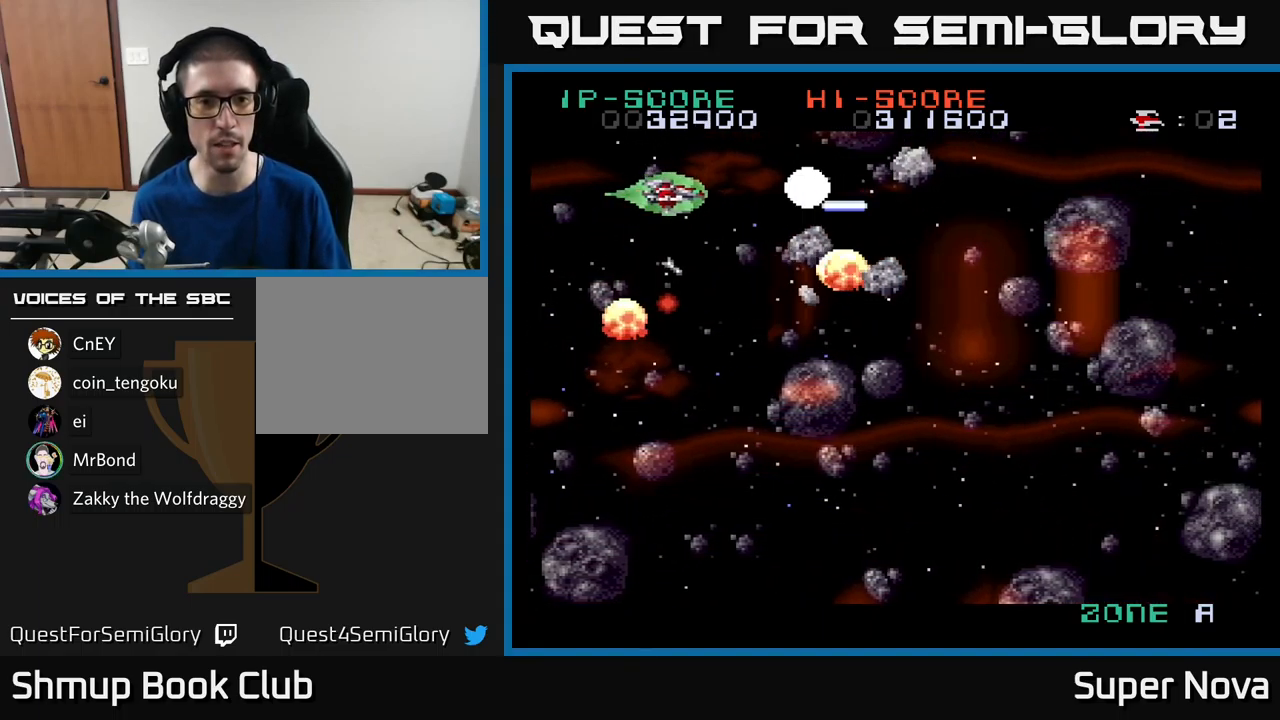
{"buttons": ["A", "DPAD_DOWN", "DPAD_LEFT"], "left_stick": "center", "right_stick": "center", "events": [[33, "DPAD_LEFT", "down"], [33, "X", "up"], [83, "DPAD_UP", "up"], [100, "X", "down"], [167, "A", "up"], [167, "DPAD_DOWN", "down"], [217, "A", "down"], [217, "DPAD_LEFT", "up"], [267, "X", "up"], [333, "X", "down"], [400, "A", "up"], [400, "DPAD_LEFT", "down"], [433, "A", "down"], [500, "X", "up"]]}
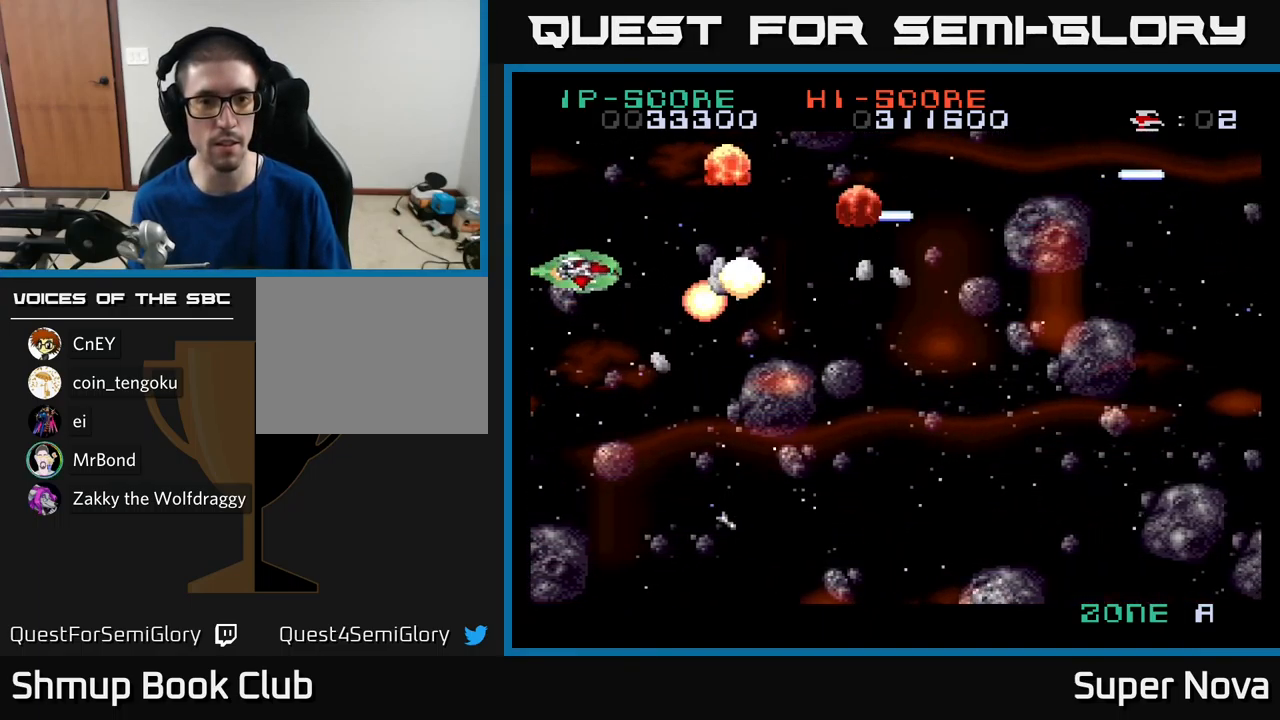
{"buttons": ["A", "X", "DPAD_UP"], "left_stick": "center", "right_stick": "center", "events": [[33, "DPAD_DOWN", "up"], [67, "DPAD_UP", "down"], [67, "X", "down"], [200, "DPAD_LEFT", "up"], [200, "X", "up"], [267, "X", "down"], [417, "X", "up"], [500, "X", "down"]]}
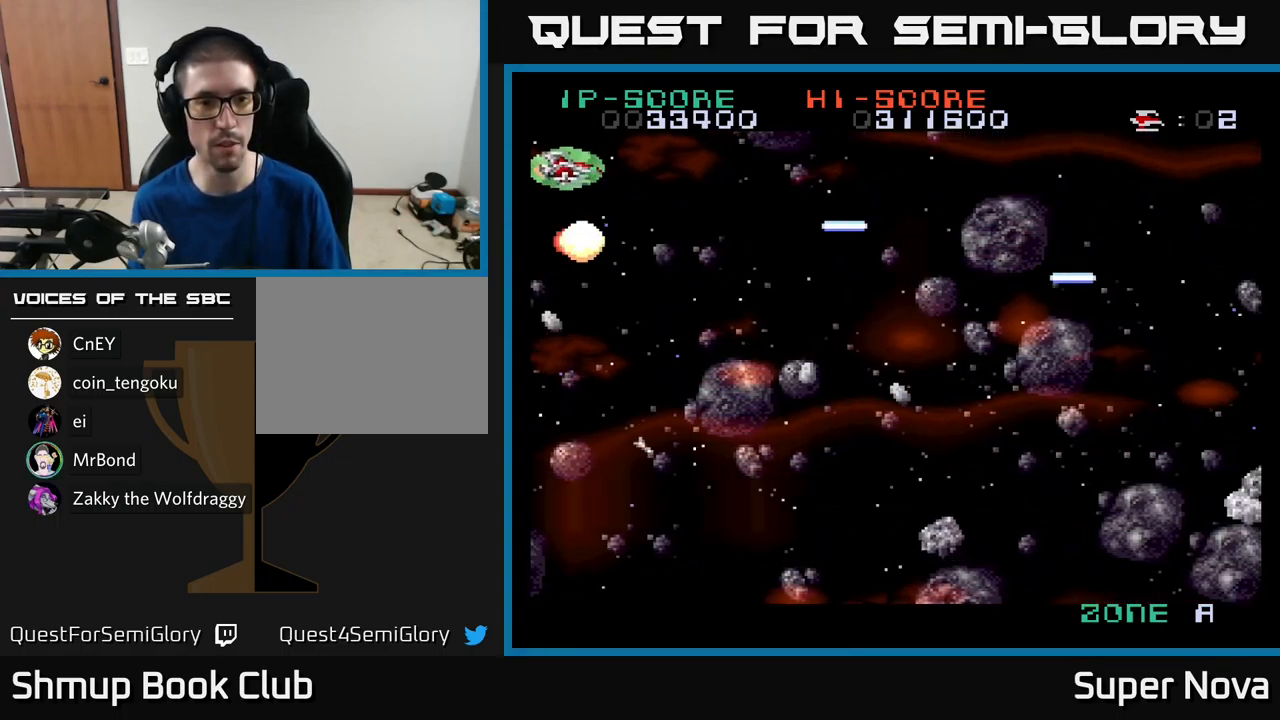
{"buttons": ["A", "DPAD_DOWN"], "left_stick": "center", "right_stick": "center", "events": [[17, "DPAD_RIGHT", "down"], [17, "DPAD_UP", "up"], [33, "A", "up"], [67, "DPAD_DOWN", "down"], [133, "A", "down"], [150, "X", "up"], [233, "X", "down"], [283, "A", "up"], [333, "DPAD_RIGHT", "up"], [400, "A", "down"], [467, "X", "up"]]}